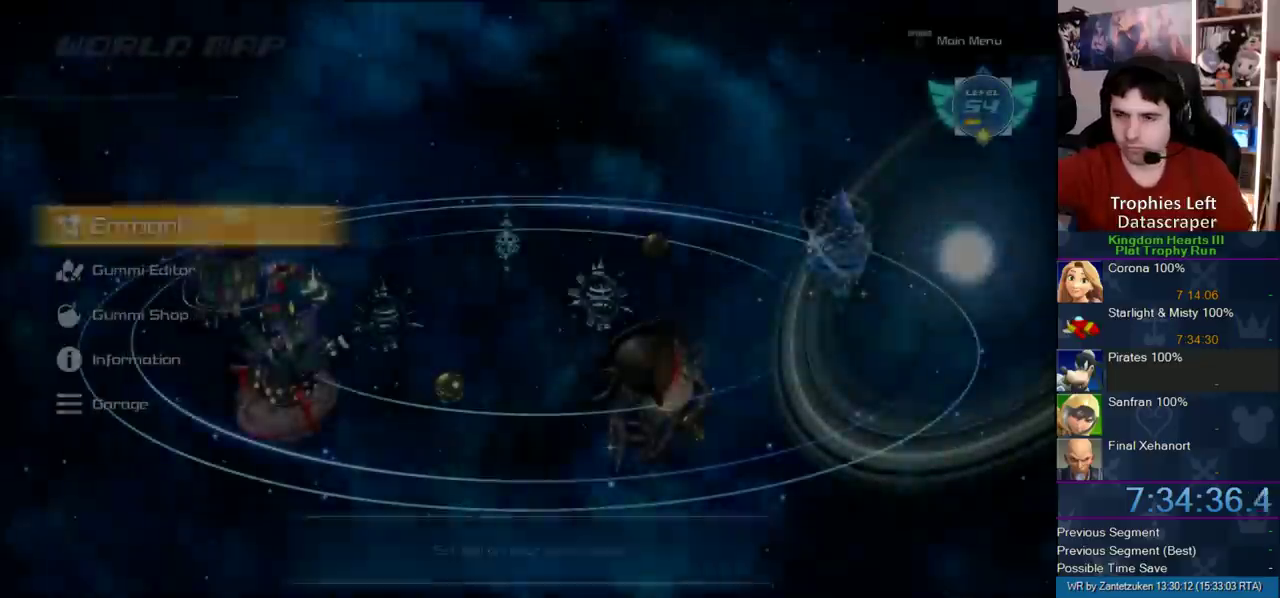
Gameplay with a controller (PlayStation layout); each line is a JSON object with the inputs held at the frame after it. "events" lists button and stick changes between this image and that frame as [ms after this image, input, new state], when the widget could be followed in between.
{"buttons": ["CIRCLE"], "left_stick": "center", "right_stick": "center", "events": [[467, "CIRCLE", "down"]]}
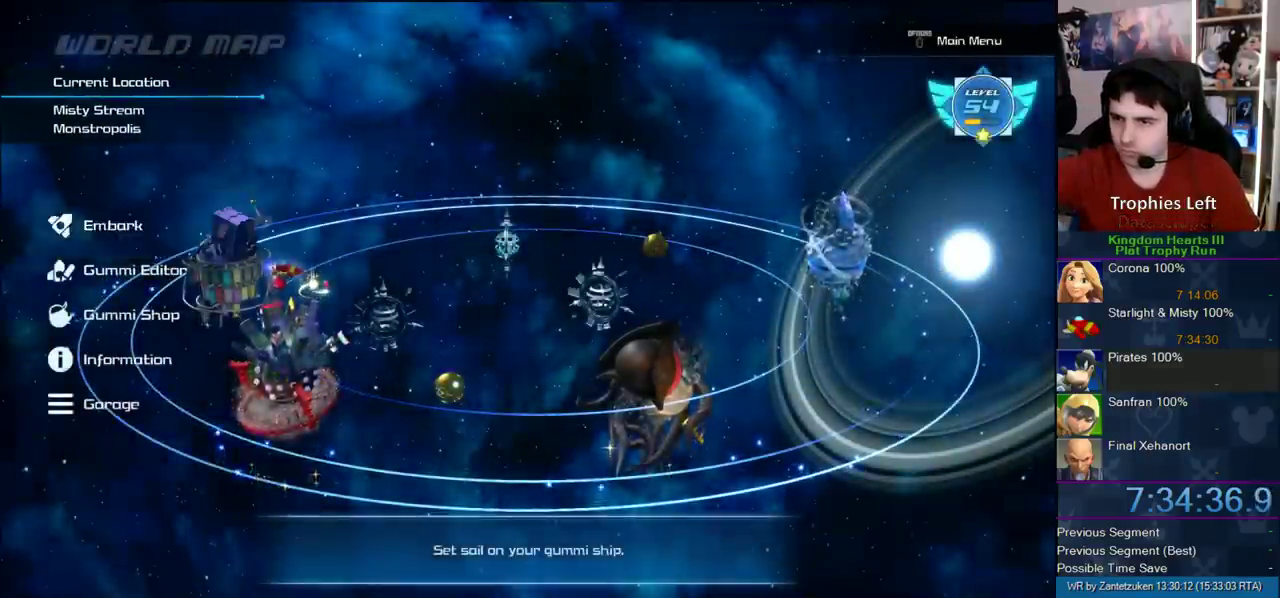
{"buttons": ["DPAD_RIGHT"], "left_stick": "center", "right_stick": "center", "events": [[67, "CIRCLE", "up"], [300, "DPAD_LEFT", "down"], [400, "DPAD_LEFT", "up"], [483, "DPAD_RIGHT", "down"]]}
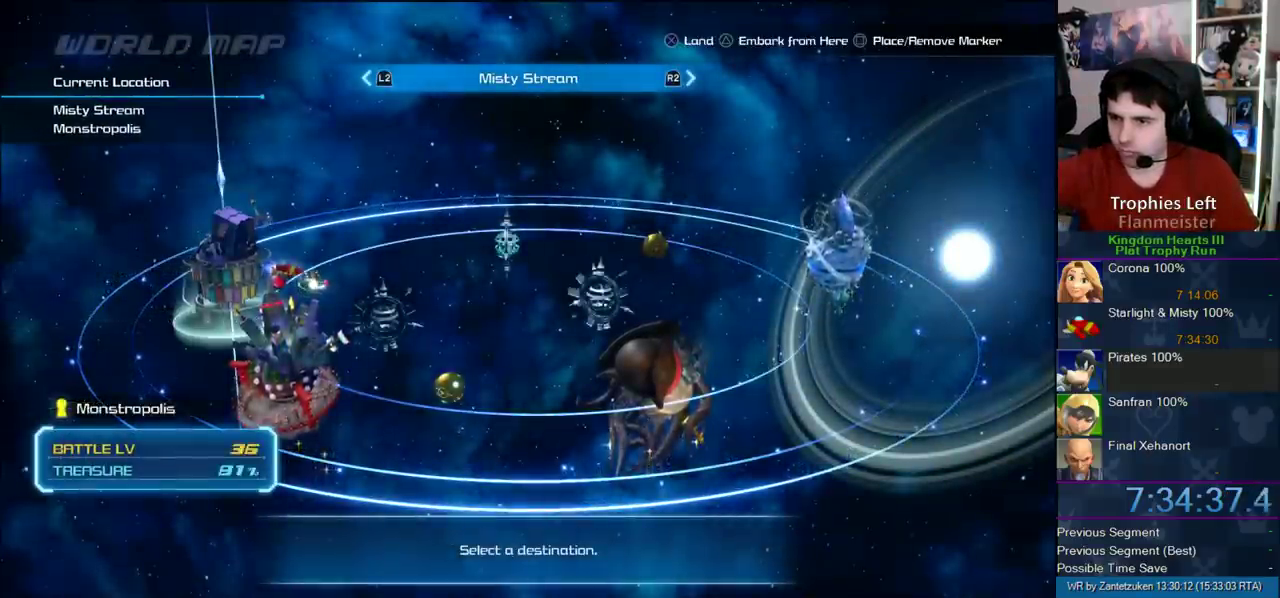
{"buttons": ["DPAD_RIGHT"], "left_stick": "center", "right_stick": "center", "events": [[67, "DPAD_RIGHT", "up"], [150, "DPAD_RIGHT", "down"], [200, "DPAD_RIGHT", "up"], [267, "DPAD_RIGHT", "down"], [383, "DPAD_RIGHT", "up"], [433, "DPAD_RIGHT", "down"]]}
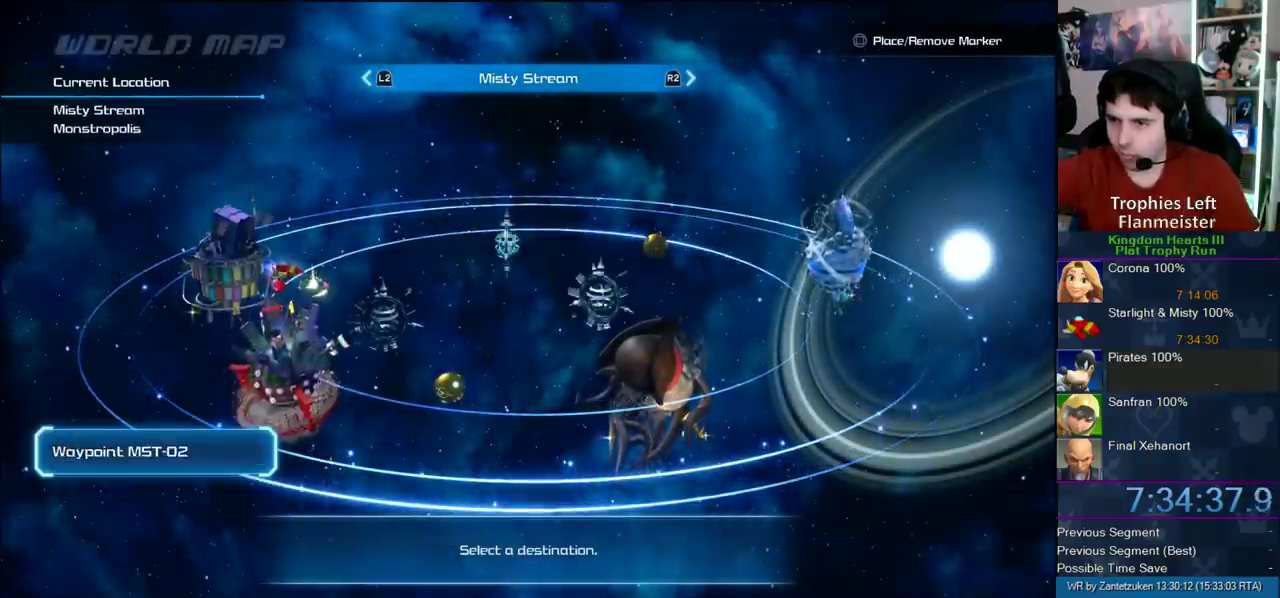
{"buttons": [], "left_stick": "center", "right_stick": "center", "events": [[317, "DPAD_RIGHT", "up"], [400, "DPAD_RIGHT", "down"], [500, "DPAD_RIGHT", "up"]]}
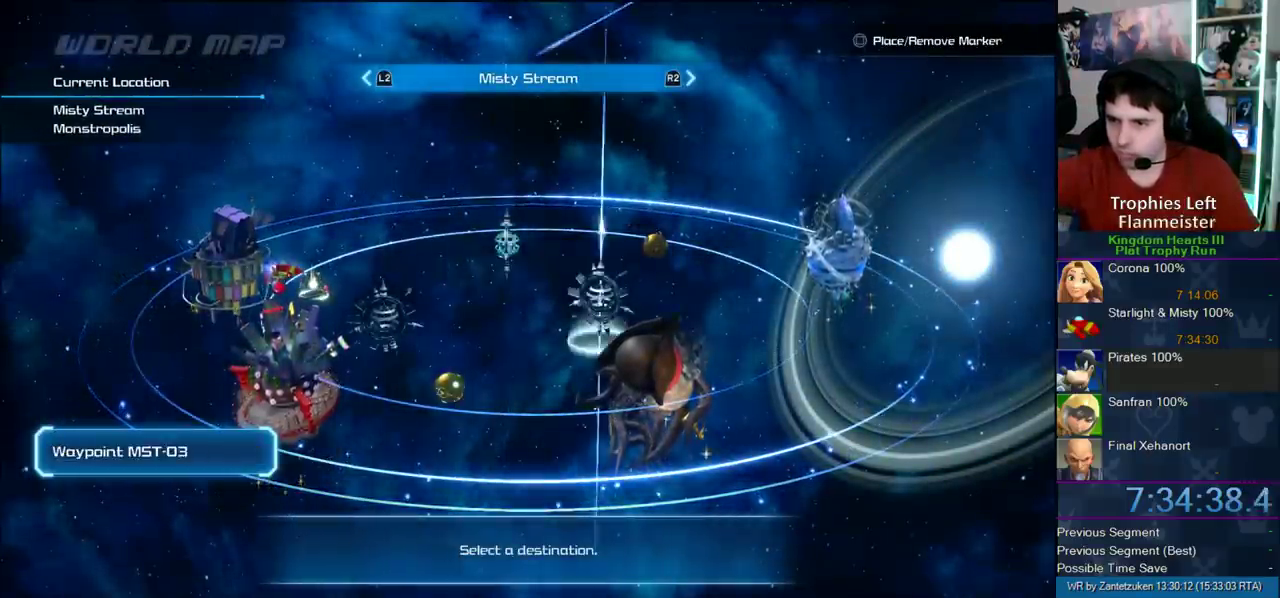
{"buttons": ["DPAD_RIGHT"], "left_stick": "center", "right_stick": "center", "events": [[50, "DPAD_RIGHT", "down"], [167, "DPAD_RIGHT", "up"], [417, "DPAD_RIGHT", "down"]]}
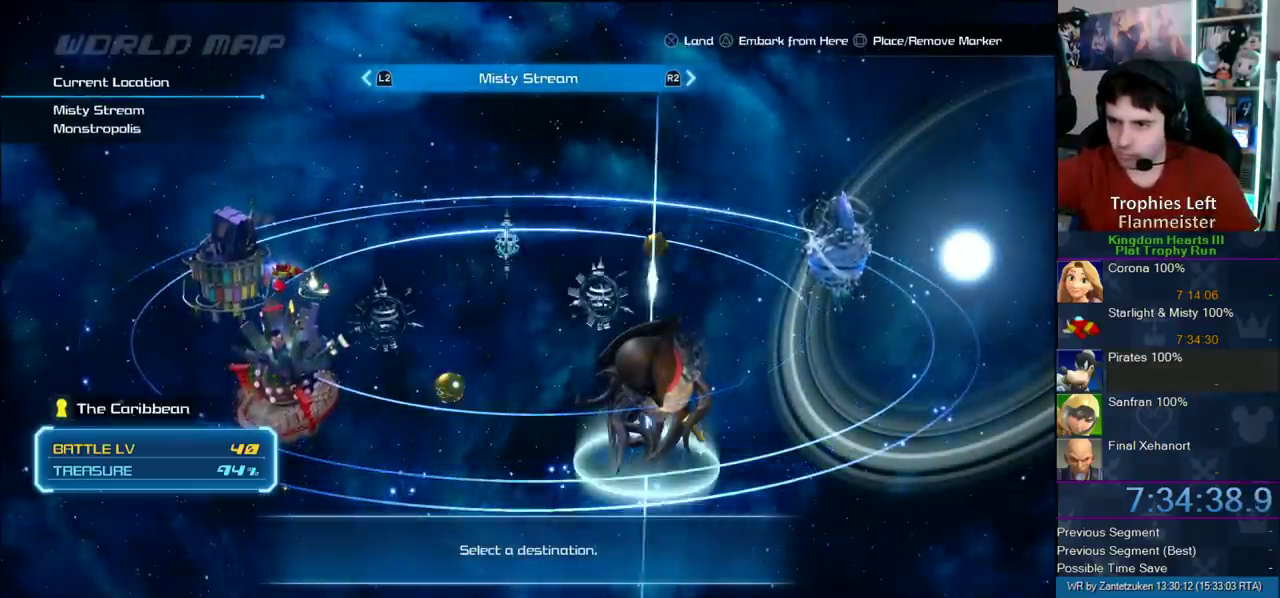
{"buttons": [], "left_stick": "center", "right_stick": "center", "events": [[50, "DPAD_RIGHT", "up"], [100, "CIRCLE", "down"], [267, "CIRCLE", "up"]]}
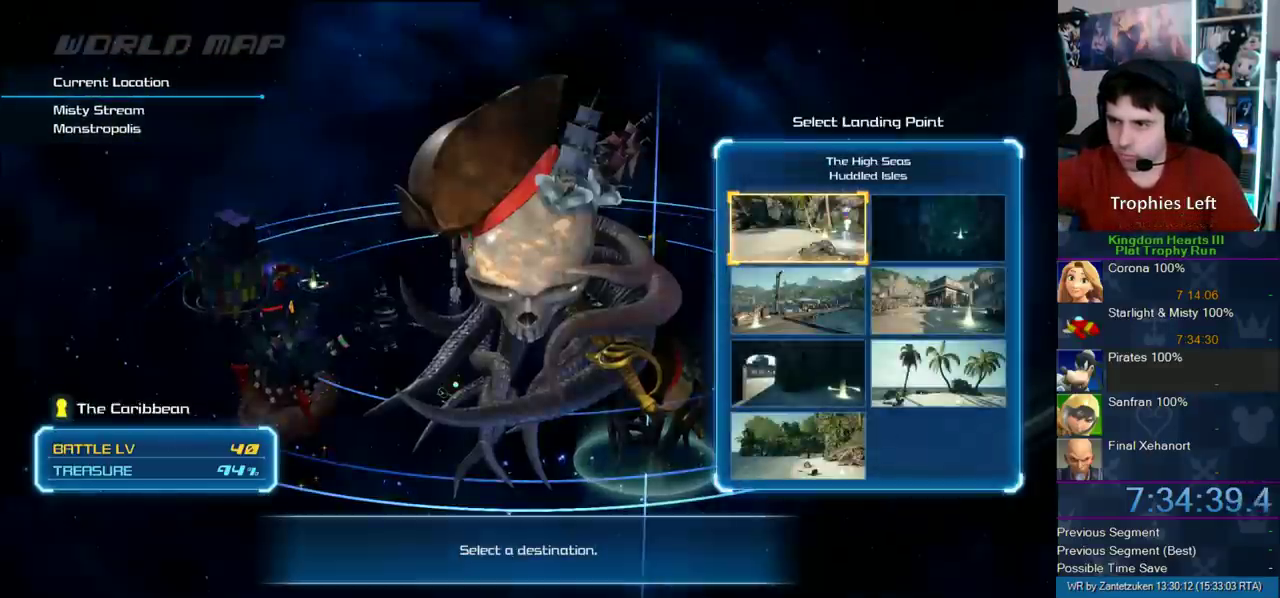
{"buttons": [], "left_stick": "center", "right_stick": "center", "events": []}
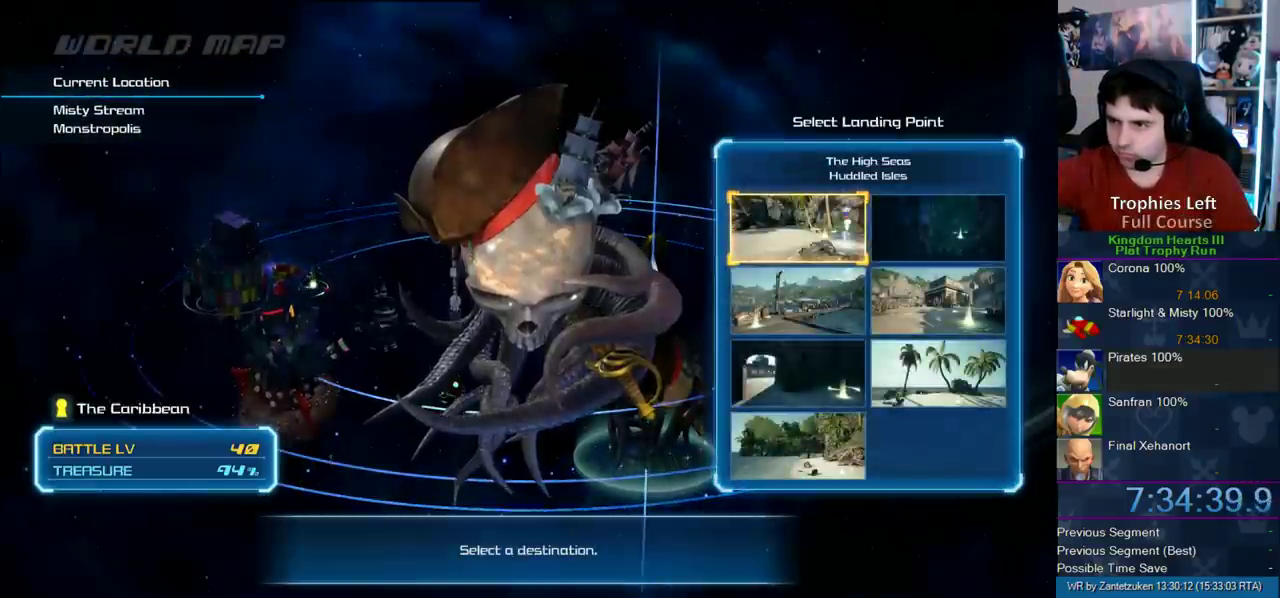
{"buttons": ["CIRCLE"], "left_stick": "center", "right_stick": "center", "events": [[67, "DPAD_DOWN", "down"], [150, "DPAD_DOWN", "up"], [217, "DPAD_DOWN", "down"], [300, "DPAD_DOWN", "up"], [350, "CIRCLE", "down"]]}
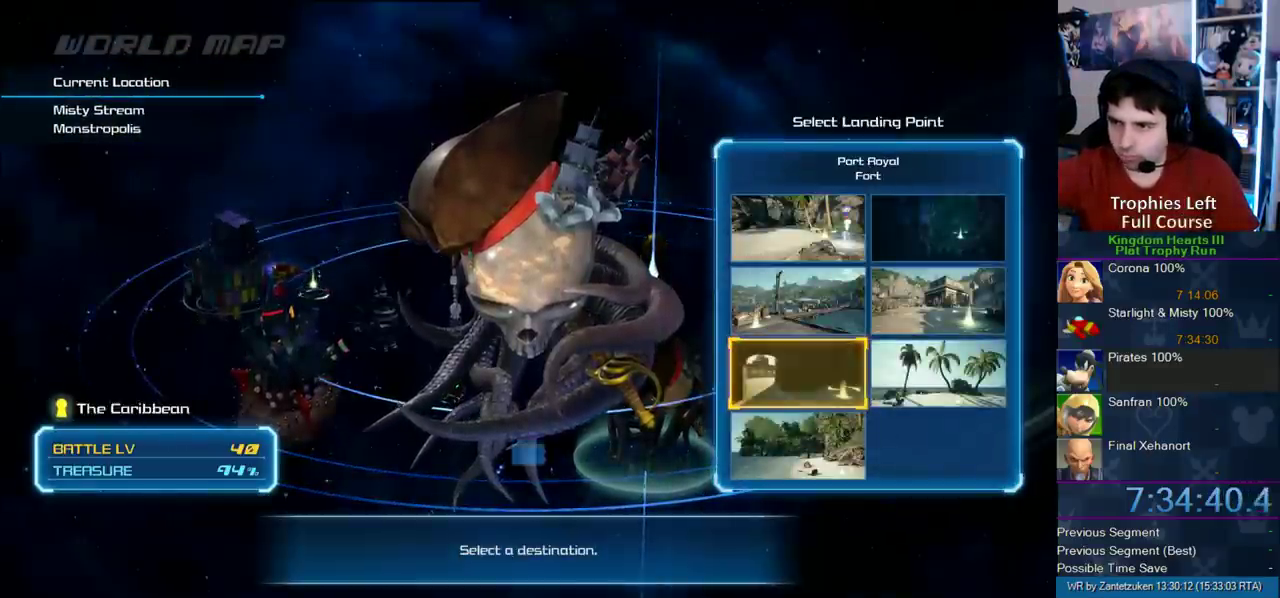
{"buttons": [], "left_stick": "center", "right_stick": "center", "events": [[17, "CIRCLE", "up"], [317, "DPAD_DOWN", "down"], [417, "DPAD_DOWN", "up"]]}